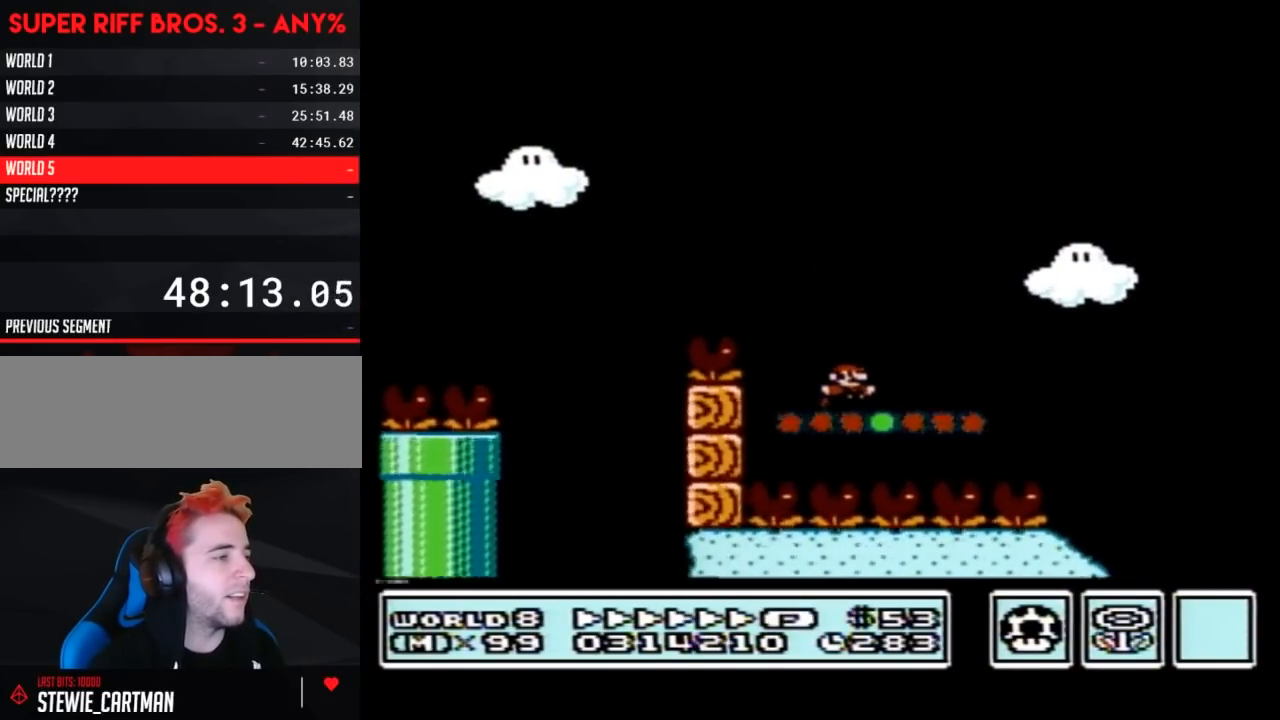
Gameplay with a controller (Nintendo layout); each line is a JSON object with the inputs held at the frame after it. "events" lists button and stick changes between this image and that frame as [ms after this image, input, new state], when the widget could be followed in between. Not read: L3 R3.
{"buttons": ["B", "DPAD_RIGHT"], "events": [[133, "A", "down"], [417, "A", "up"]]}
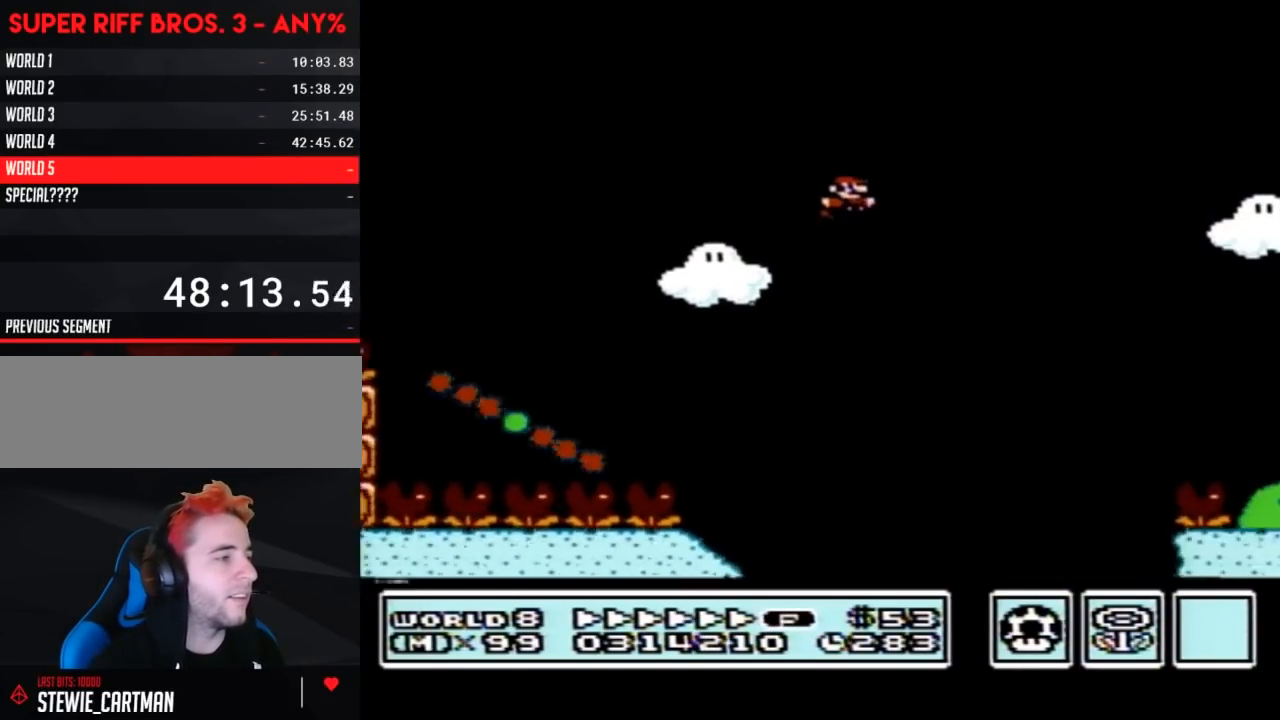
{"buttons": ["B", "DPAD_RIGHT"], "events": [[217, "DPAD_RIGHT", "up"], [350, "DPAD_RIGHT", "down"]]}
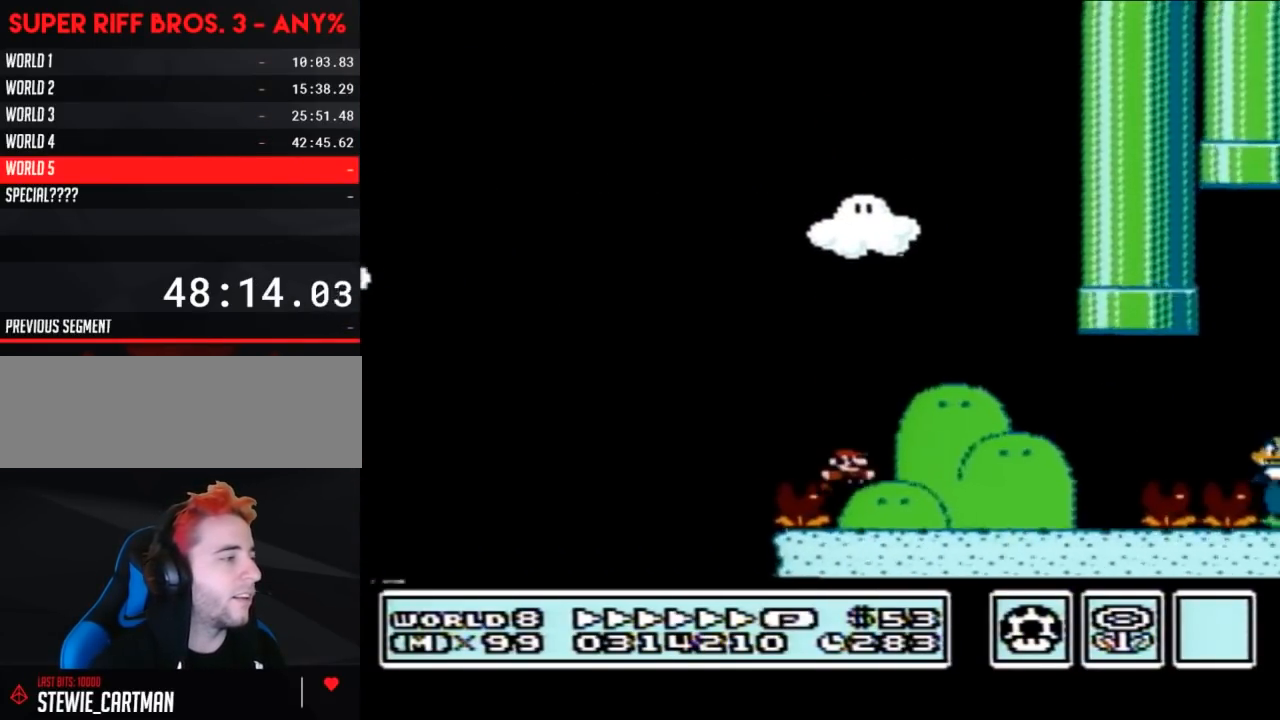
{"buttons": ["B", "DPAD_LEFT"], "events": [[33, "DPAD_RIGHT", "up"], [100, "DPAD_LEFT", "down"], [133, "A", "down"], [250, "DPAD_LEFT", "up"], [350, "A", "up"], [350, "DPAD_RIGHT", "down"], [450, "DPAD_RIGHT", "up"], [500, "DPAD_LEFT", "down"]]}
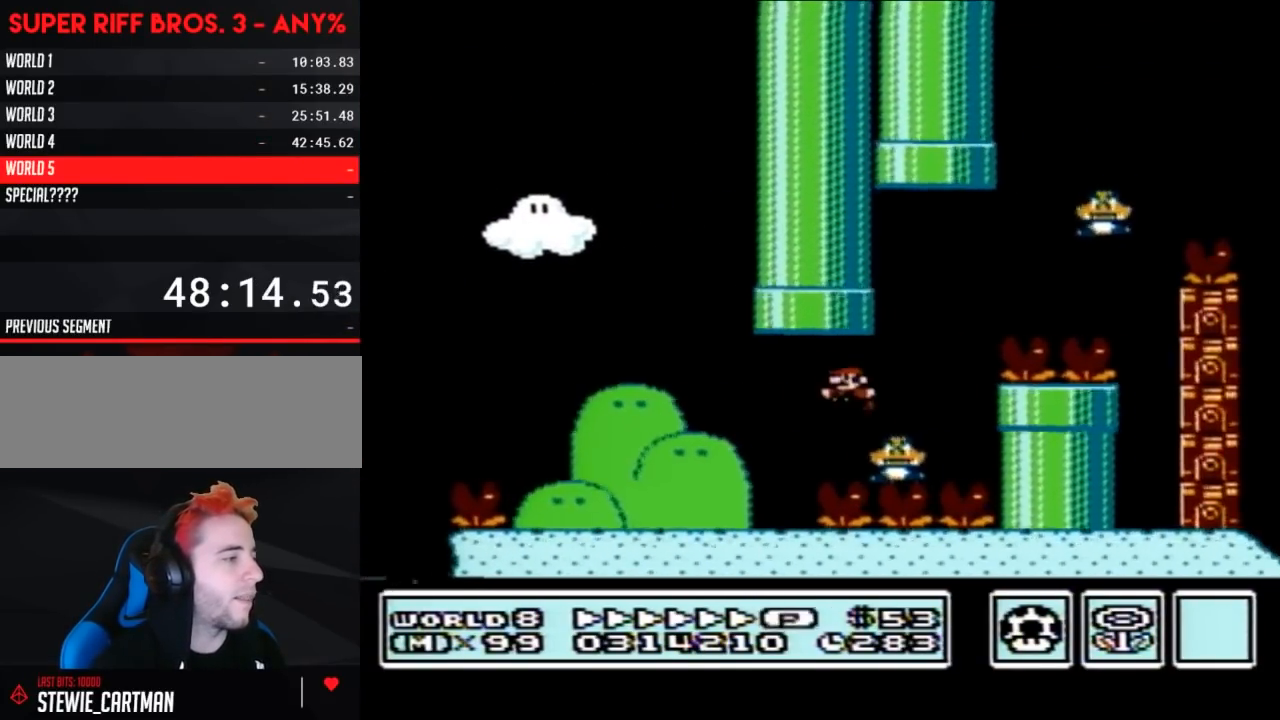
{"buttons": ["B"], "events": [[100, "A", "down"], [133, "DPAD_LEFT", "up"], [167, "DPAD_LEFT", "down"], [233, "DPAD_UP", "down"], [283, "DPAD_LEFT", "up"], [283, "DPAD_UP", "up"], [317, "A", "up"], [350, "DPAD_RIGHT", "down"], [417, "DPAD_RIGHT", "up"]]}
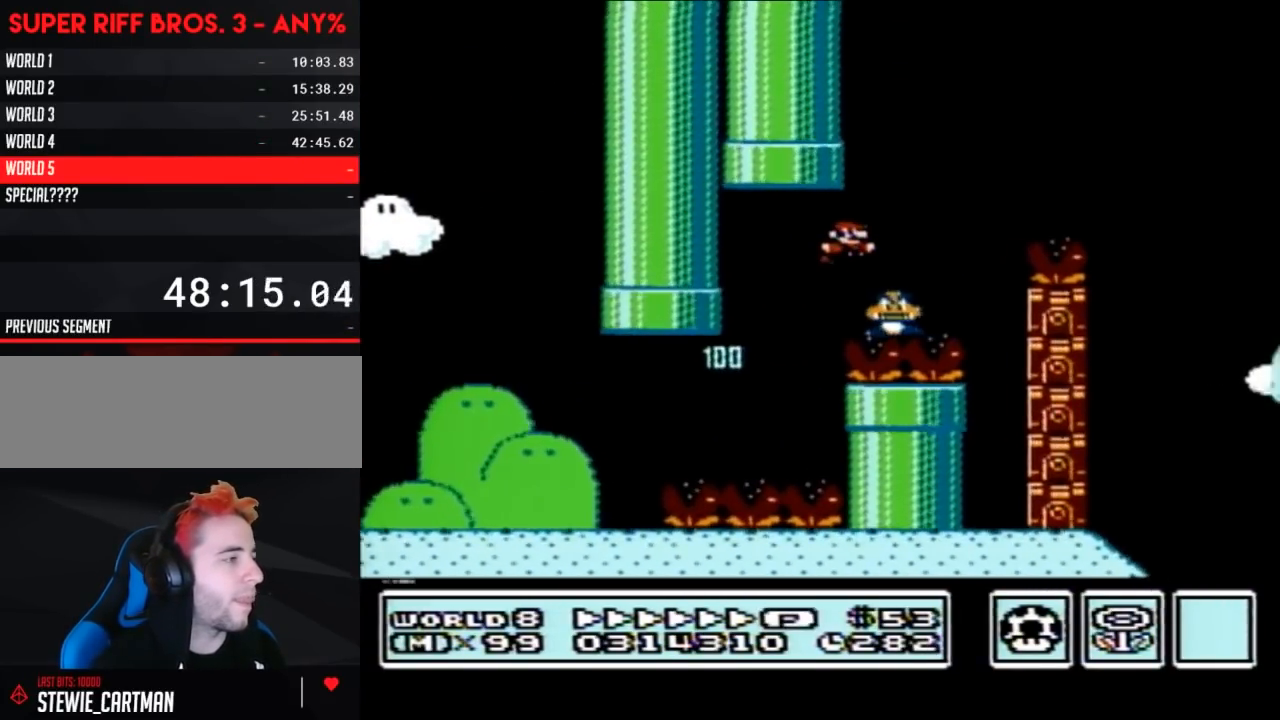
{"buttons": ["A", "B"], "events": [[67, "DPAD_RIGHT", "down"], [100, "A", "down"], [483, "DPAD_RIGHT", "up"]]}
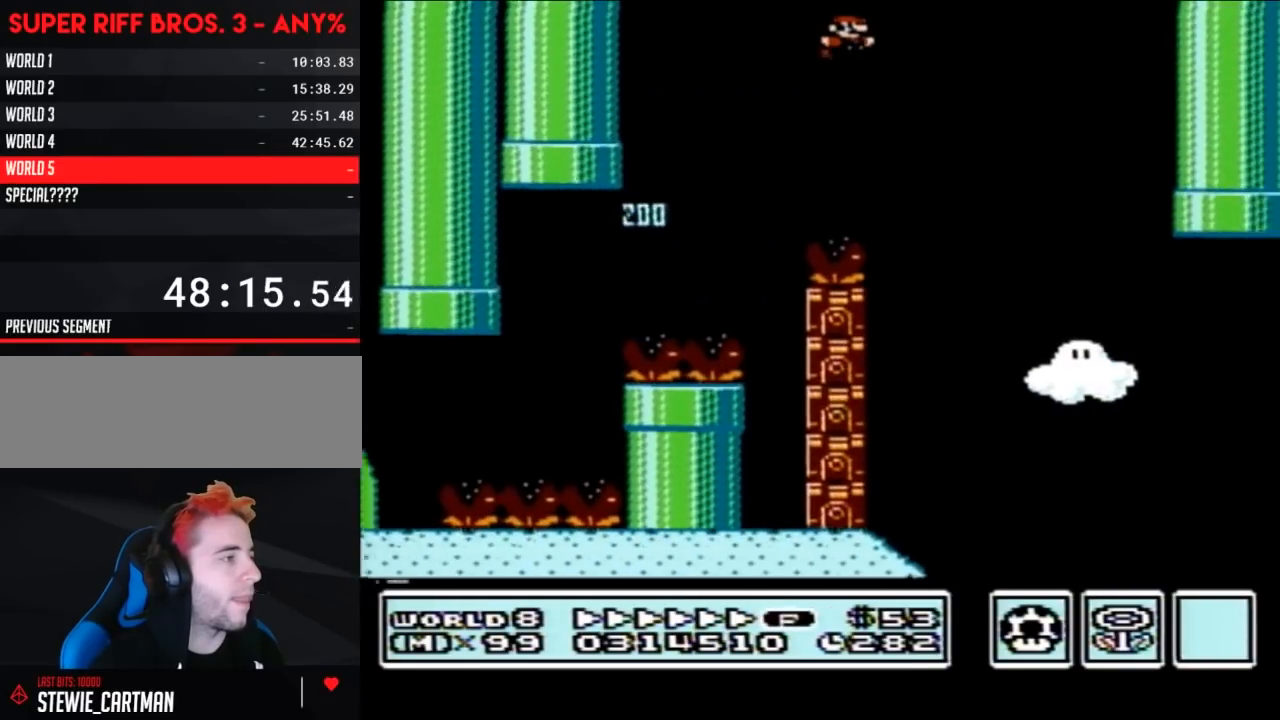
{"buttons": ["A", "B", "DPAD_RIGHT"], "events": [[67, "DPAD_LEFT", "down"], [450, "DPAD_LEFT", "up"], [500, "DPAD_RIGHT", "down"]]}
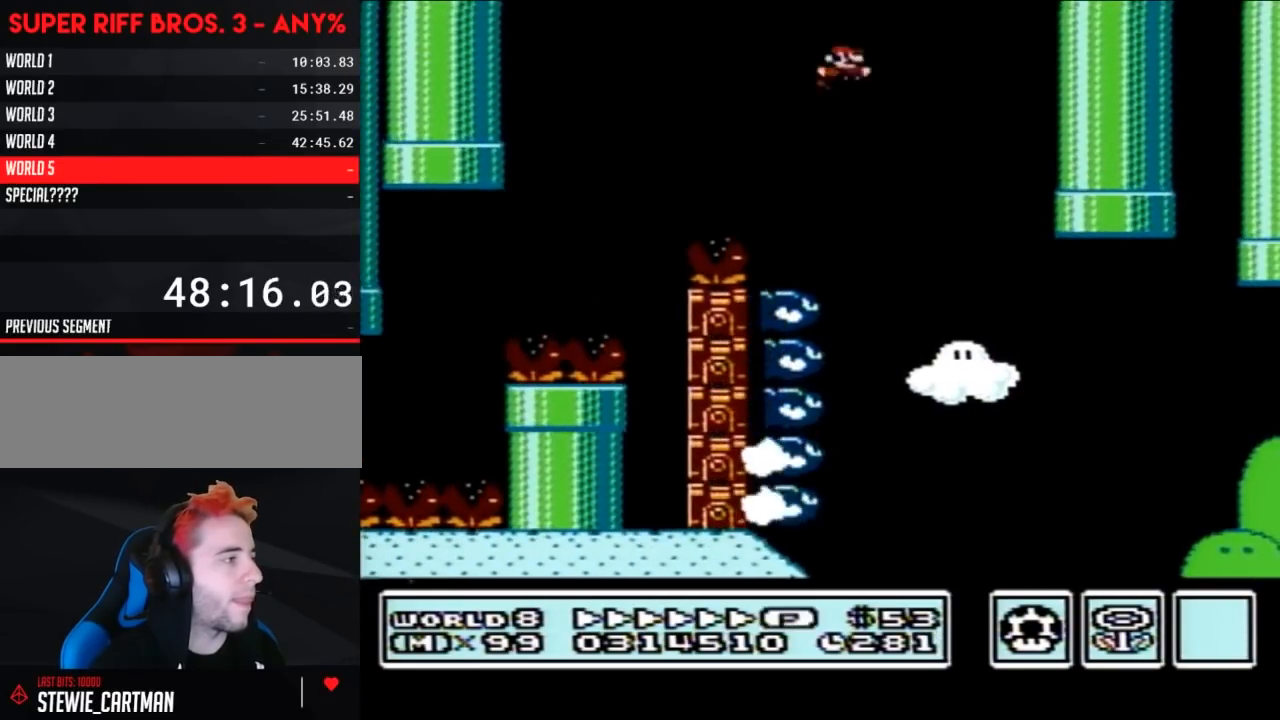
{"buttons": ["B", "DPAD_RIGHT"], "events": [[250, "A", "up"], [350, "DPAD_RIGHT", "up"], [467, "DPAD_RIGHT", "down"]]}
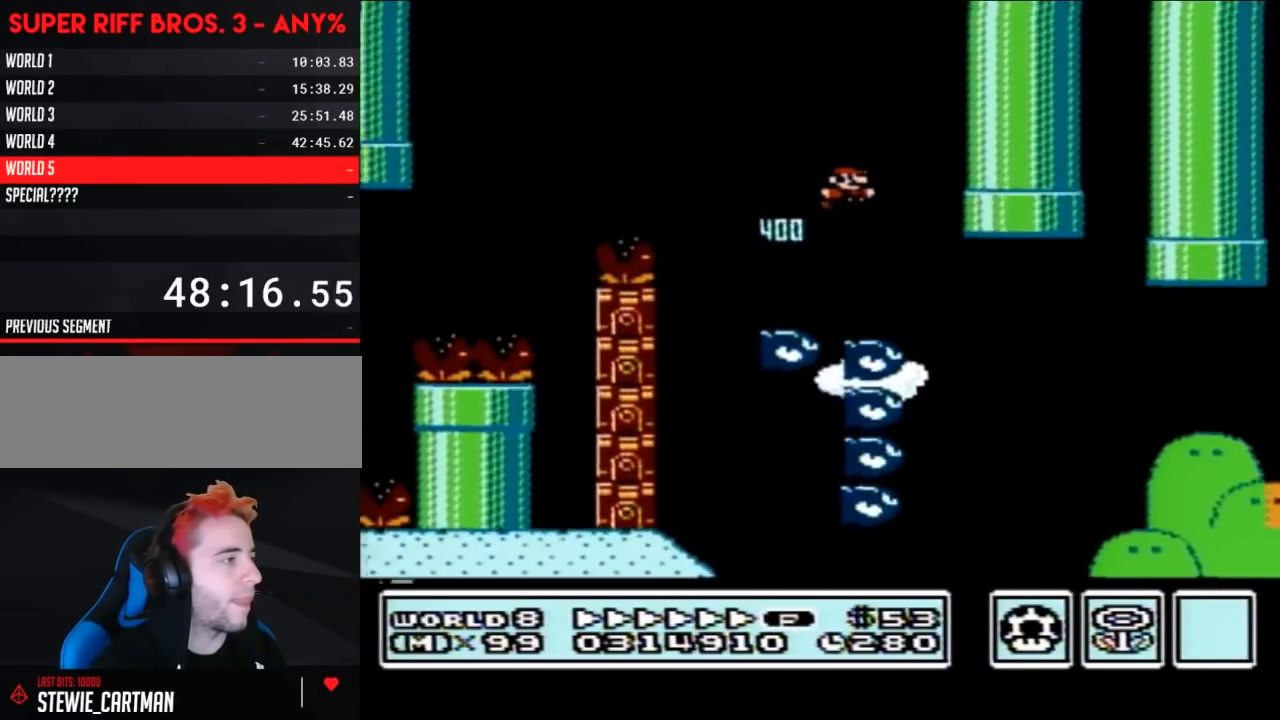
{"buttons": ["B"], "events": [[167, "DPAD_RIGHT", "up"], [467, "B", "up"], [467, "SELECT", "down"], [500, "B", "down"], [500, "SELECT", "up"]]}
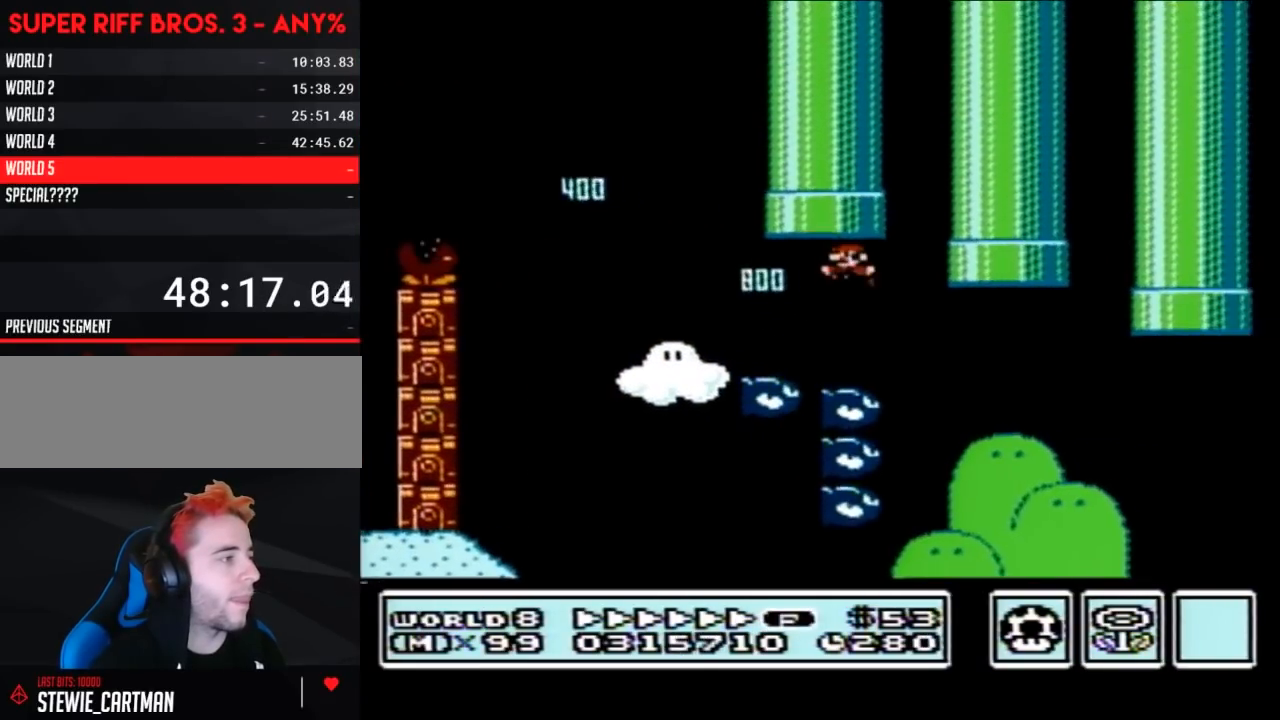
{"buttons": ["B"], "events": [[67, "DPAD_LEFT", "down"], [167, "DPAD_LEFT", "up"], [200, "DPAD_RIGHT", "down"], [467, "DPAD_RIGHT", "up"]]}
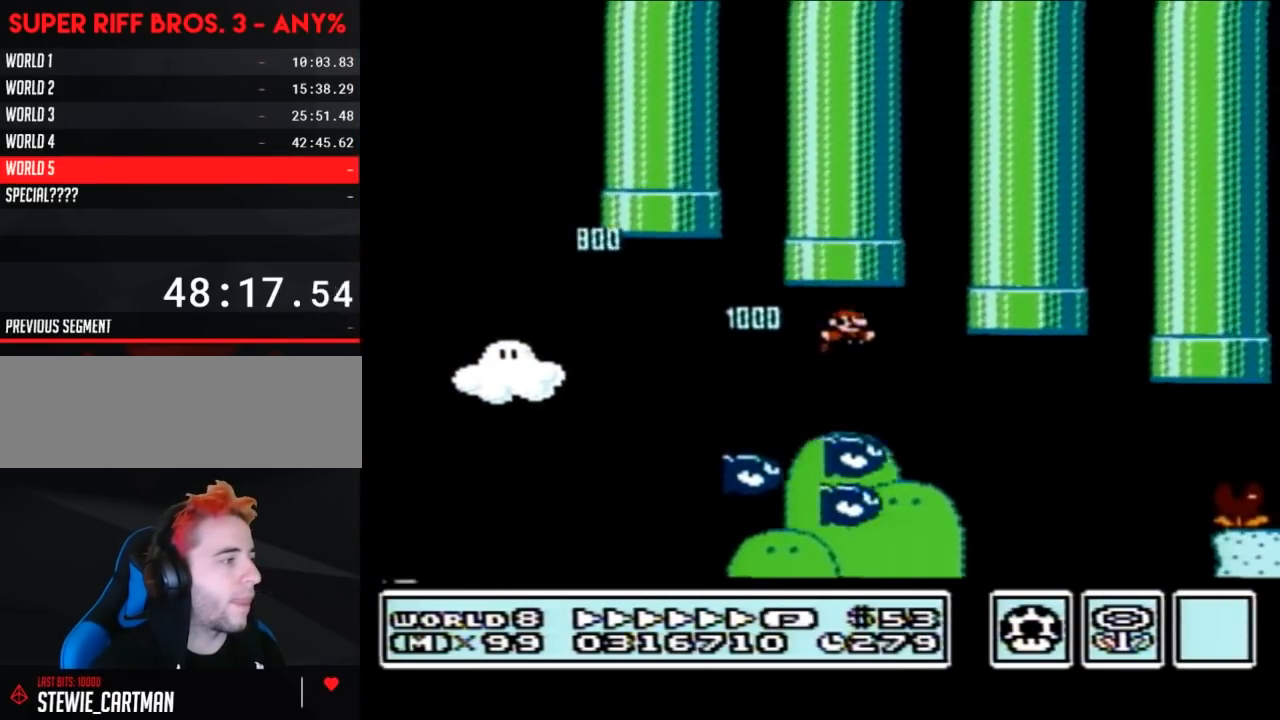
{"buttons": ["B", "DPAD_RIGHT"], "events": [[67, "DPAD_LEFT", "down"], [200, "DPAD_LEFT", "up"], [250, "DPAD_RIGHT", "down"]]}
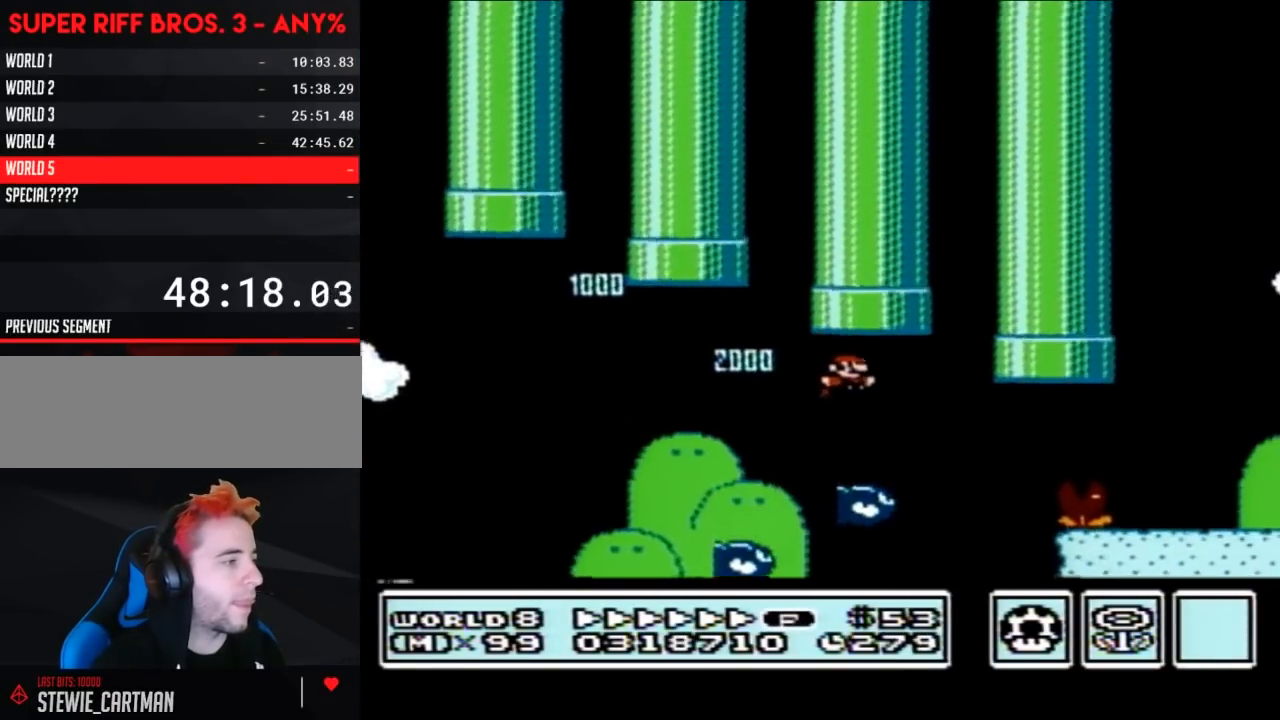
{"buttons": ["A", "B", "DPAD_RIGHT"], "events": [[200, "A", "down"]]}
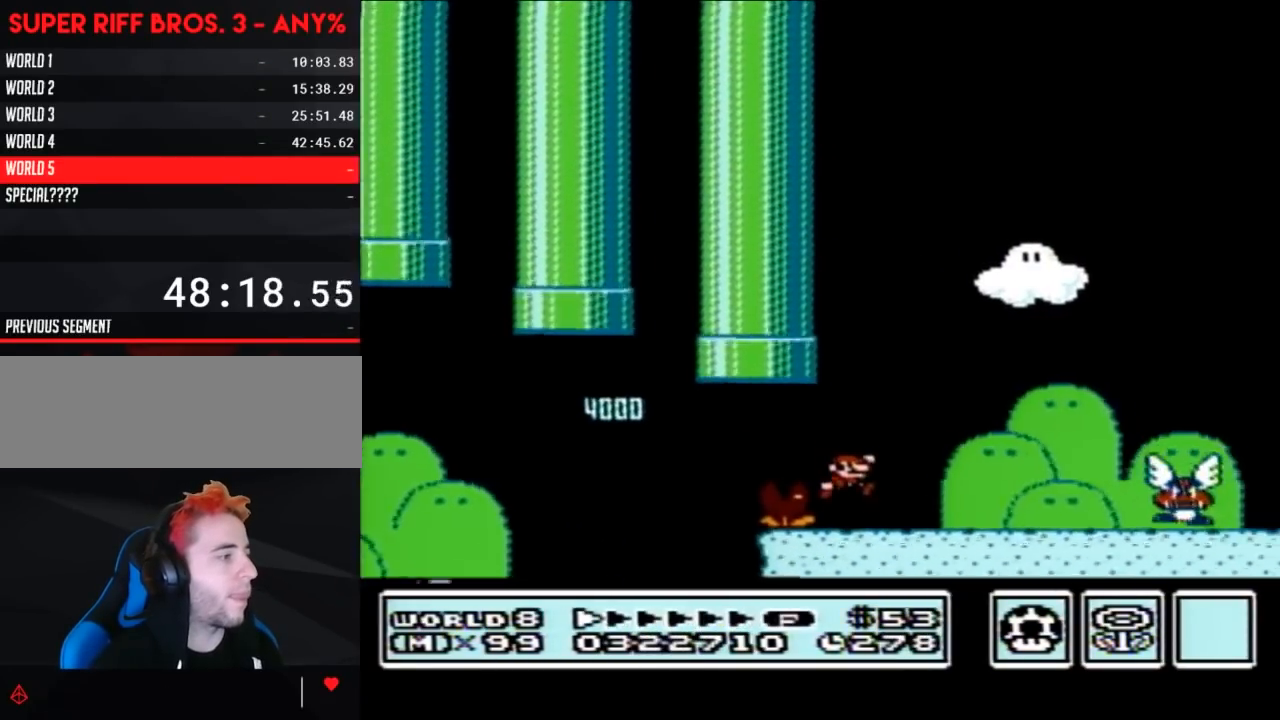
{"buttons": ["B"], "events": [[133, "A", "up"], [200, "DPAD_RIGHT", "up"], [217, "A", "down"], [217, "DPAD_LEFT", "down"], [417, "DPAD_LEFT", "up"], [467, "A", "up"]]}
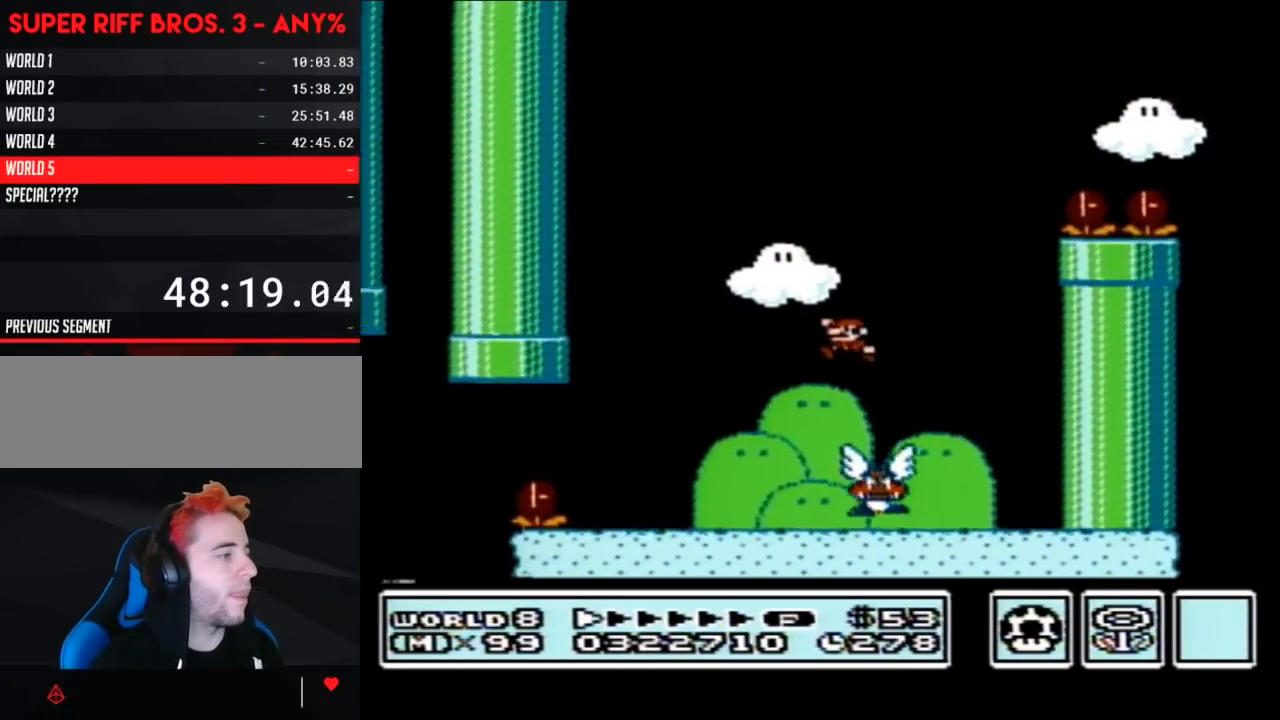
{"buttons": ["B", "DPAD_LEFT"], "events": [[350, "DPAD_LEFT", "down"]]}
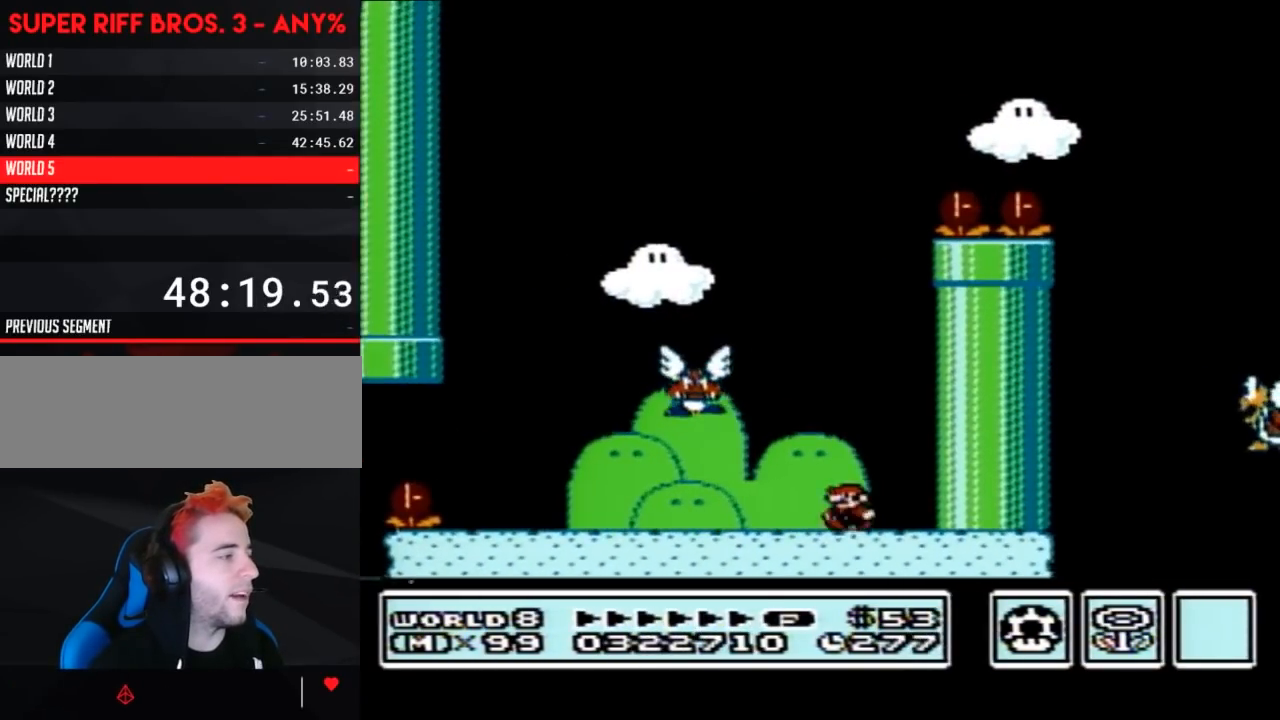
{"buttons": ["B", "DPAD_LEFT"], "events": [[133, "DPAD_LEFT", "up"], [417, "DPAD_LEFT", "down"]]}
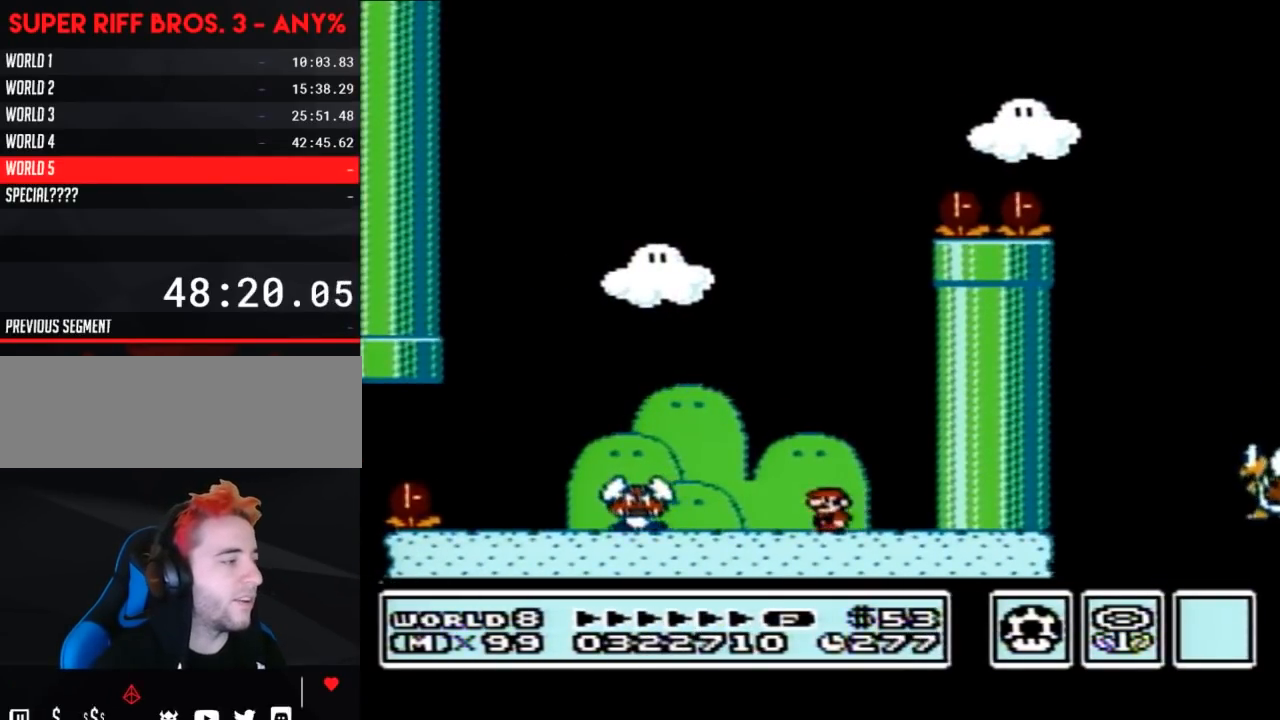
{"buttons": ["B"], "events": [[100, "DPAD_LEFT", "up"], [200, "DPAD_RIGHT", "down"], [283, "DPAD_RIGHT", "up"]]}
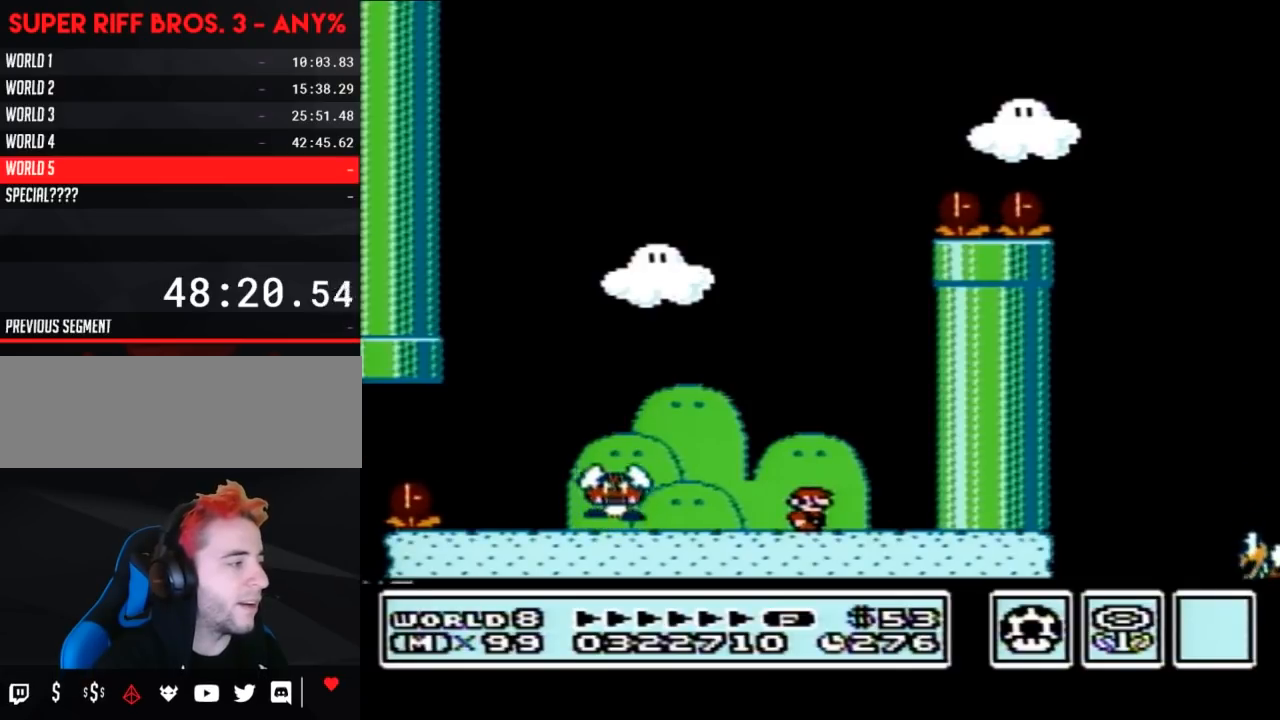
{"buttons": ["B"], "events": [[67, "B", "up"], [100, "B", "down"]]}
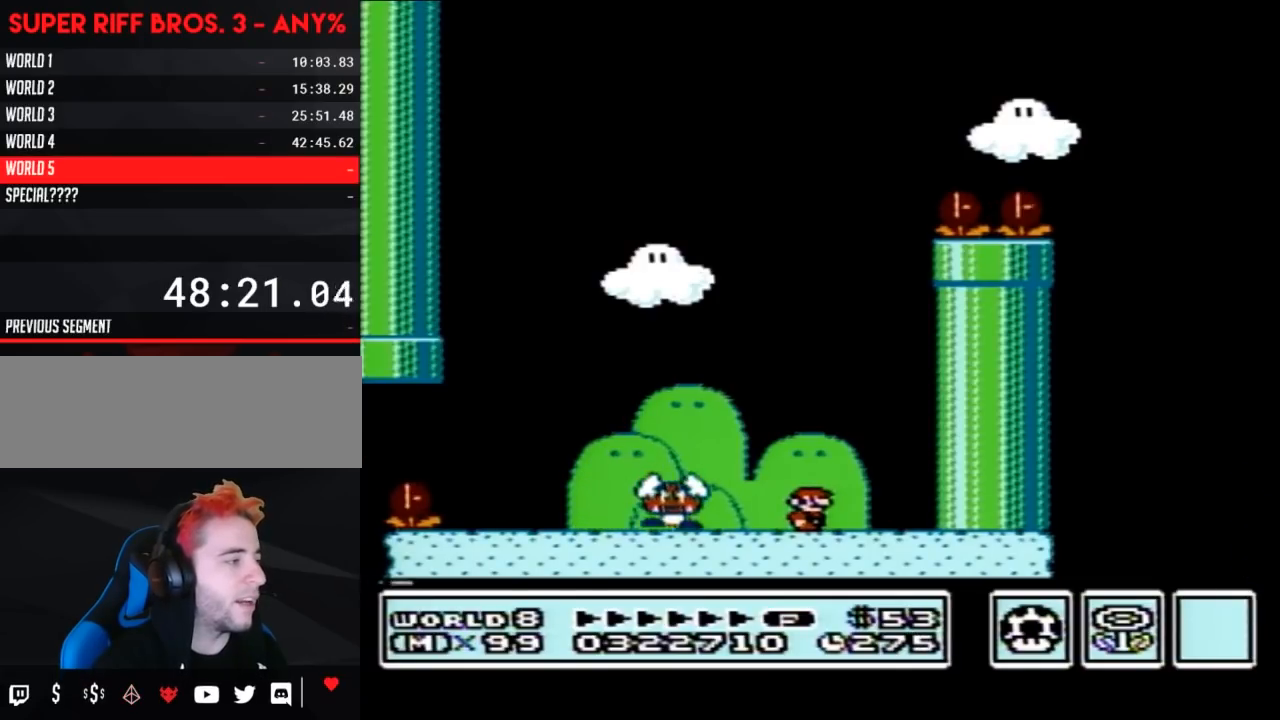
{"buttons": ["B"], "events": [[67, "A", "down"], [67, "DPAD_LEFT", "down"], [283, "DPAD_LEFT", "up"], [417, "DPAD_RIGHT", "down"], [483, "A", "up"], [500, "DPAD_RIGHT", "up"]]}
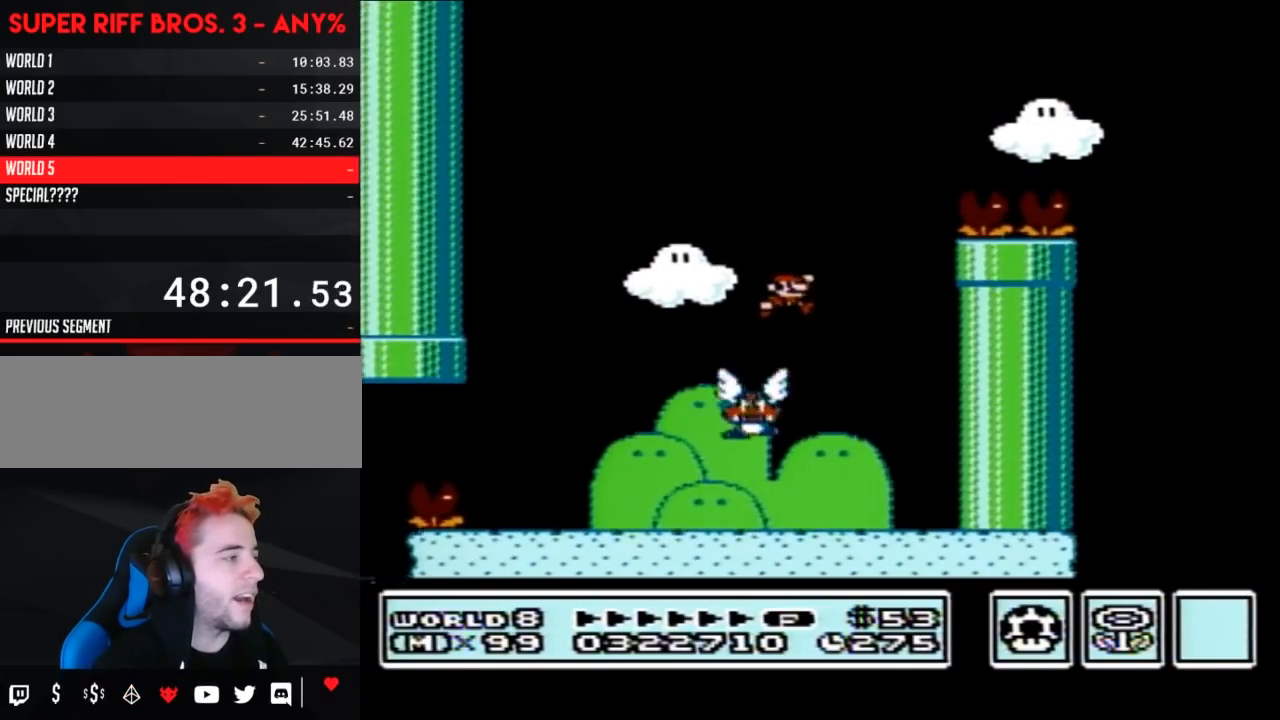
{"buttons": ["A", "B", "DPAD_RIGHT"], "events": [[67, "DPAD_RIGHT", "down"], [100, "A", "down"]]}
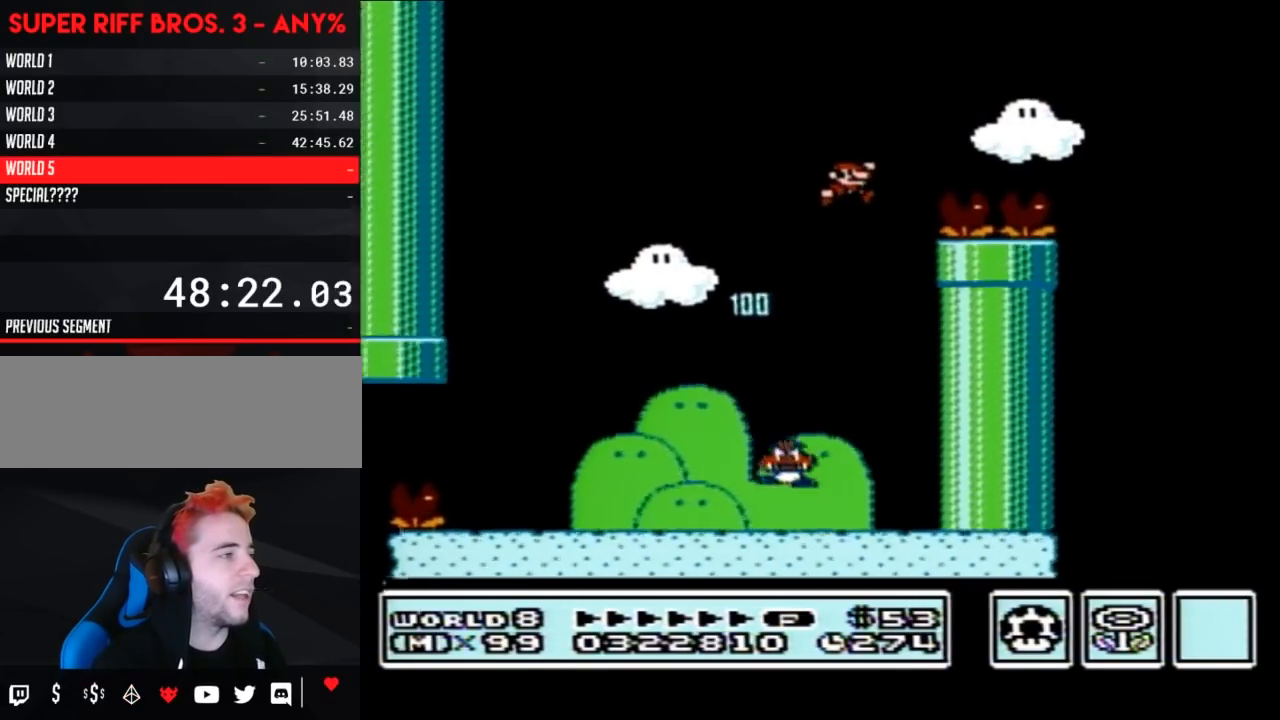
{"buttons": ["A", "B"], "events": [[450, "DPAD_RIGHT", "up"]]}
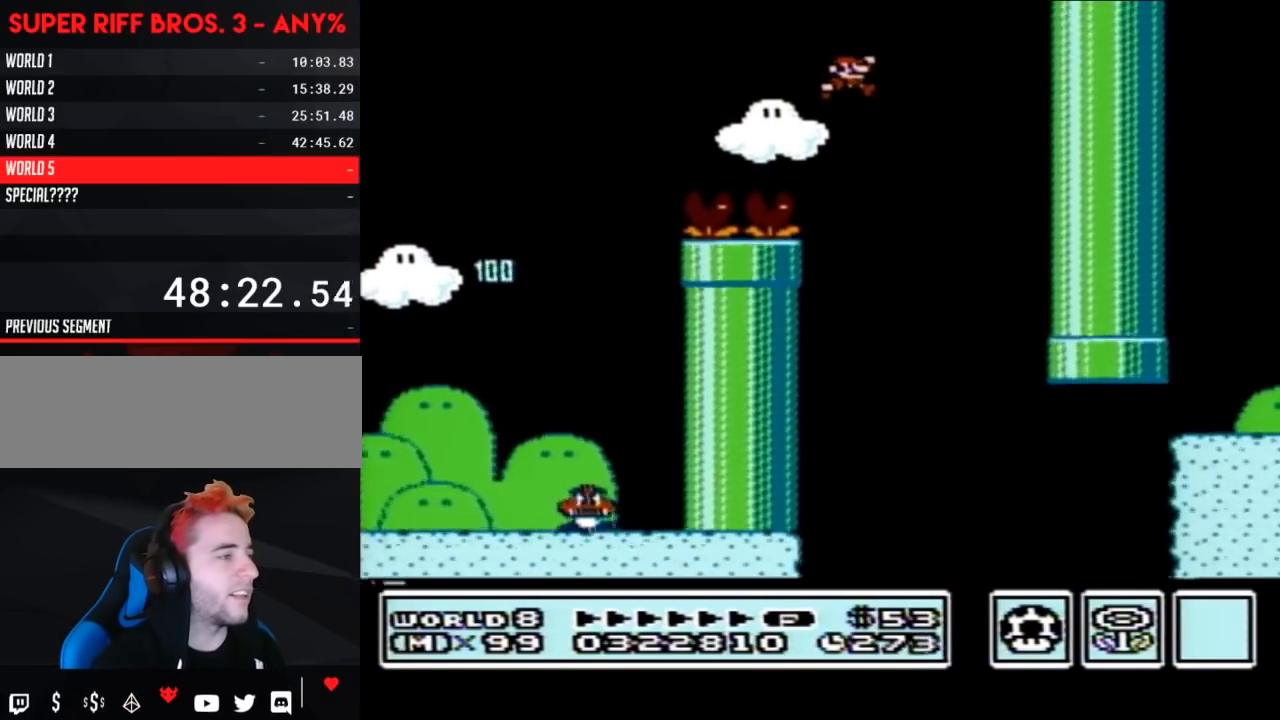
{"buttons": ["A", "B", "DPAD_RIGHT"], "events": [[67, "DPAD_LEFT", "down"], [350, "DPAD_LEFT", "up"], [450, "DPAD_RIGHT", "down"], [467, "DPAD_RIGHT", "up"], [467, "SELECT", "down"], [500, "DPAD_RIGHT", "down"], [500, "SELECT", "up"]]}
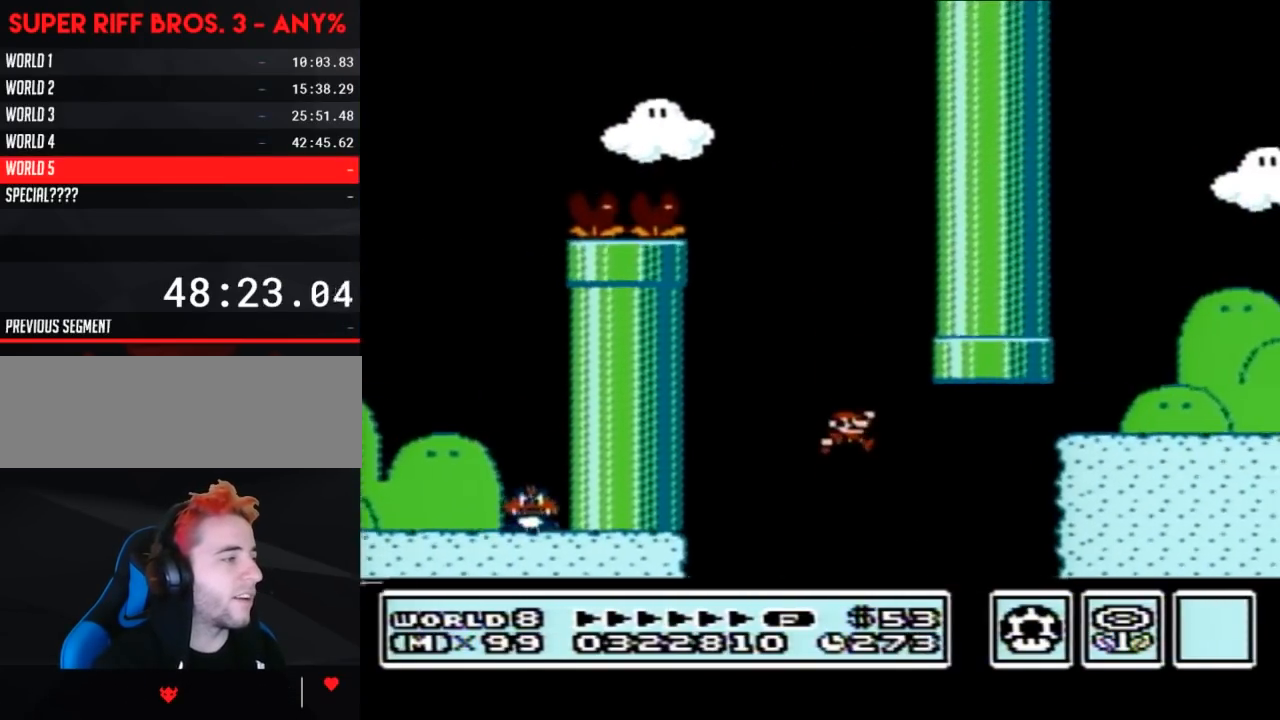
{"buttons": ["A", "B", "DPAD_RIGHT"], "events": [[133, "DPAD_RIGHT", "up"], [217, "DPAD_RIGHT", "down"]]}
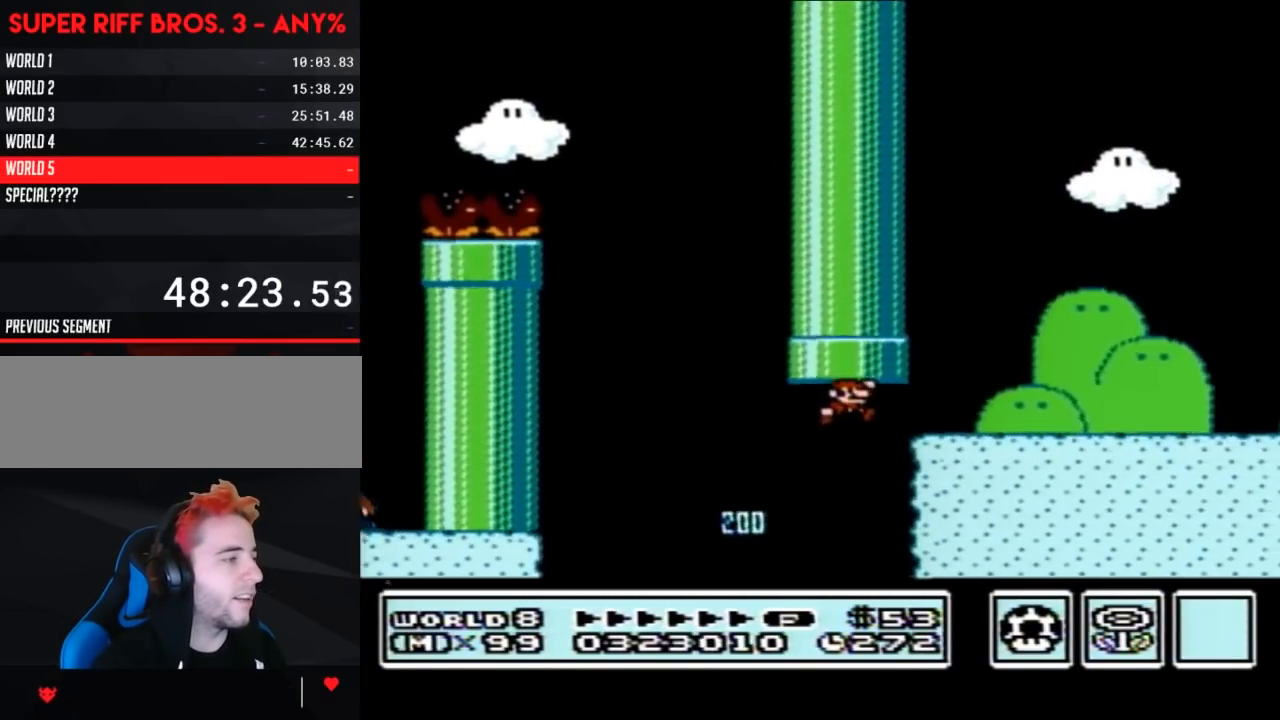
{"buttons": ["B", "DPAD_RIGHT"], "events": [[350, "A", "up"]]}
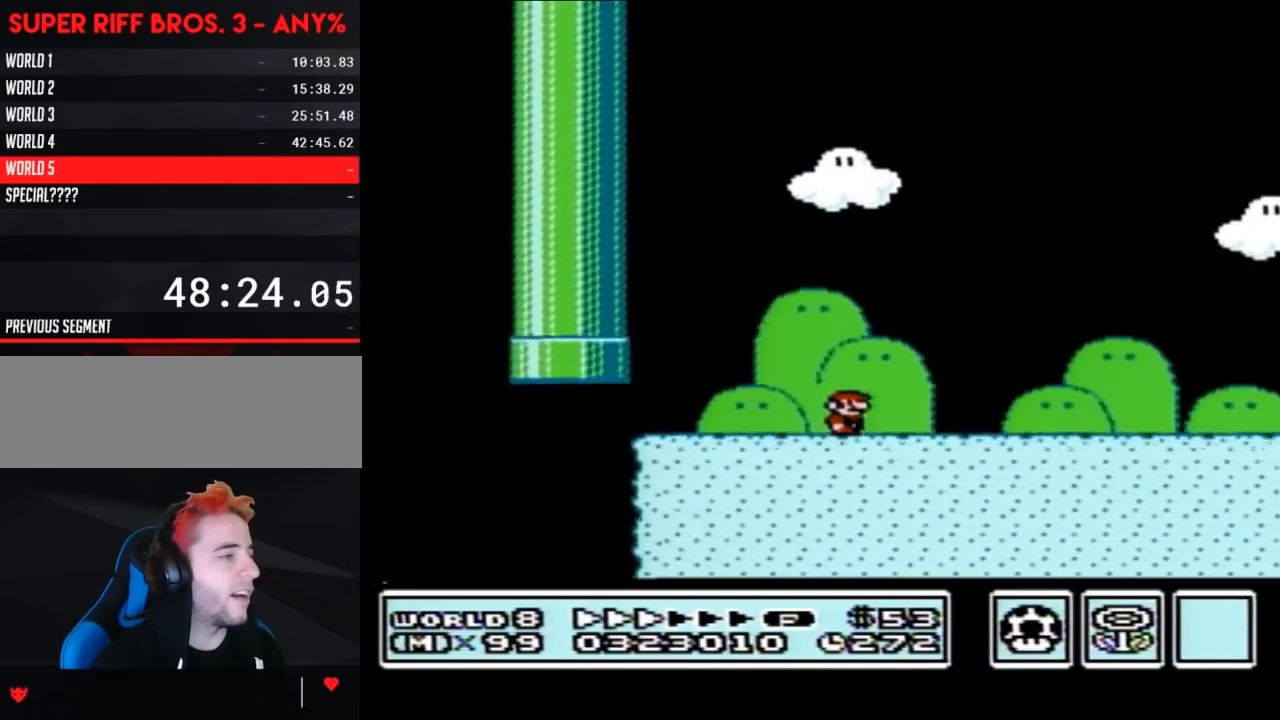
{"buttons": ["B", "DPAD_RIGHT"], "events": []}
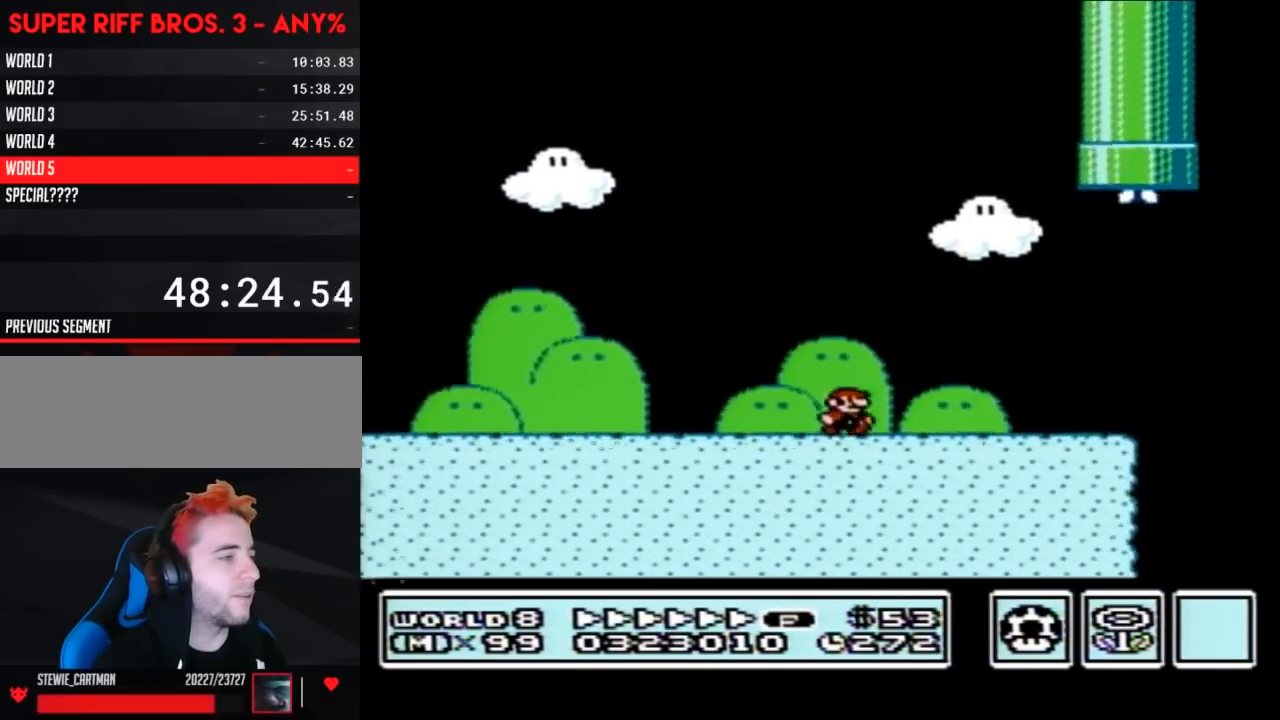
{"buttons": ["A", "B", "DPAD_RIGHT"], "events": [[417, "A", "down"]]}
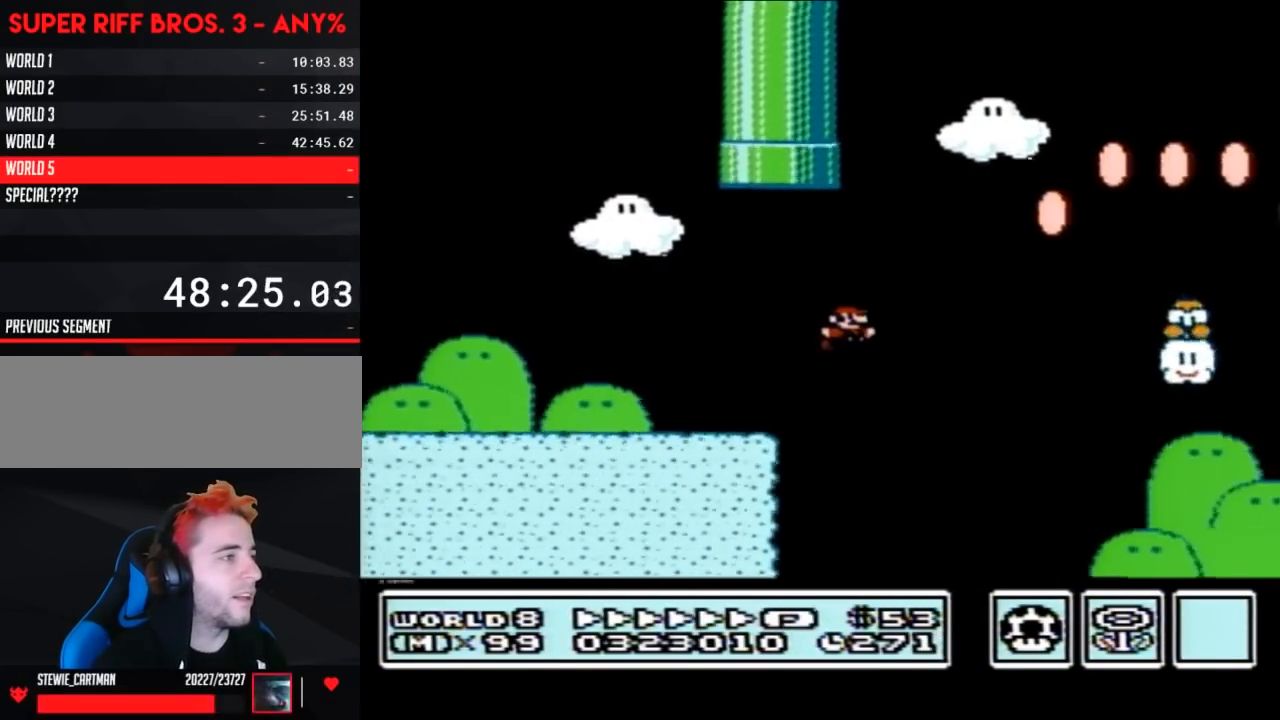
{"buttons": ["B", "DPAD_RIGHT"], "events": [[350, "A", "up"]]}
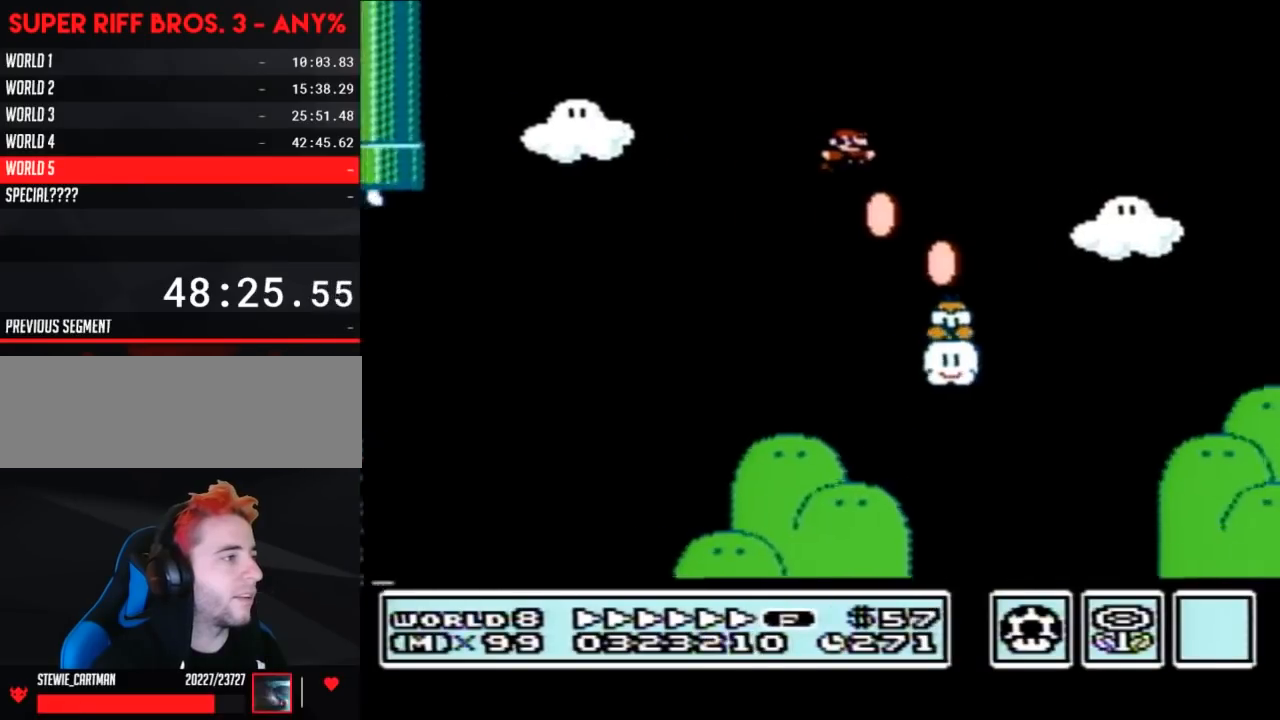
{"buttons": ["A", "B", "DPAD_RIGHT"], "events": [[133, "DPAD_LEFT", "down"], [133, "DPAD_RIGHT", "up"], [200, "A", "down"], [217, "DPAD_LEFT", "up"], [250, "DPAD_RIGHT", "down"]]}
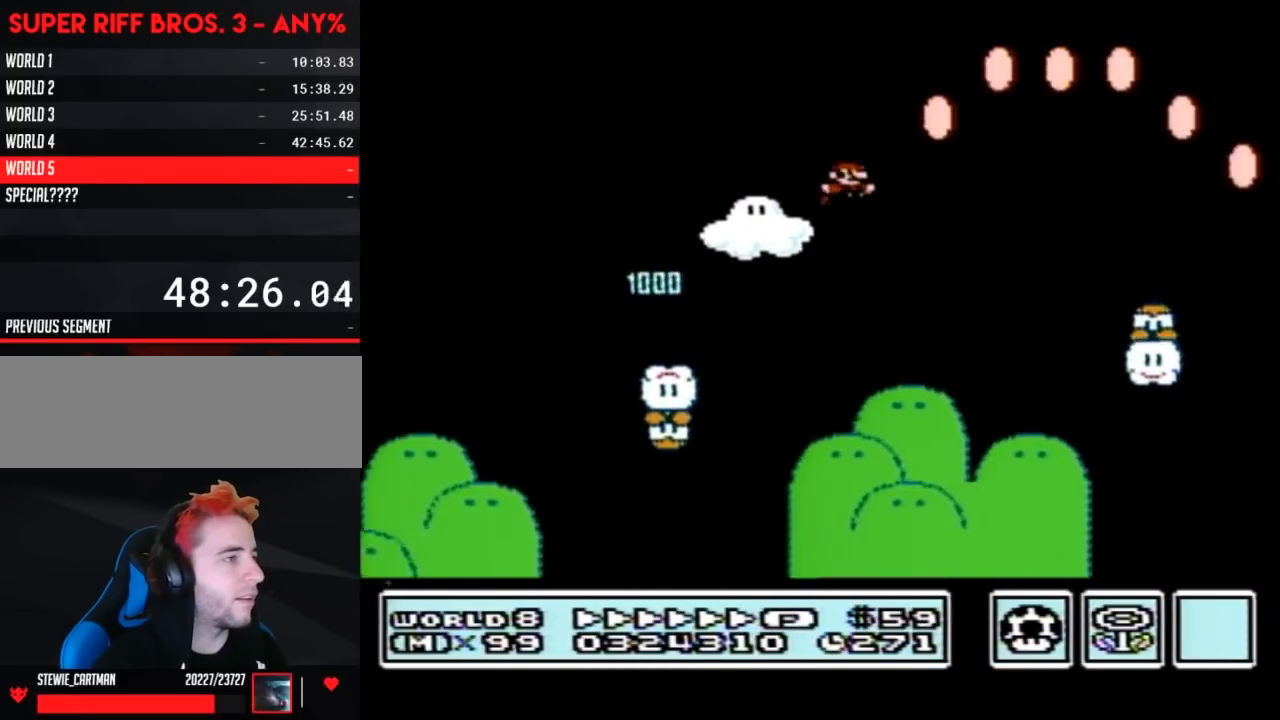
{"buttons": ["B", "DPAD_LEFT"], "events": [[217, "A", "up"], [467, "DPAD_LEFT", "down"], [467, "DPAD_RIGHT", "up"]]}